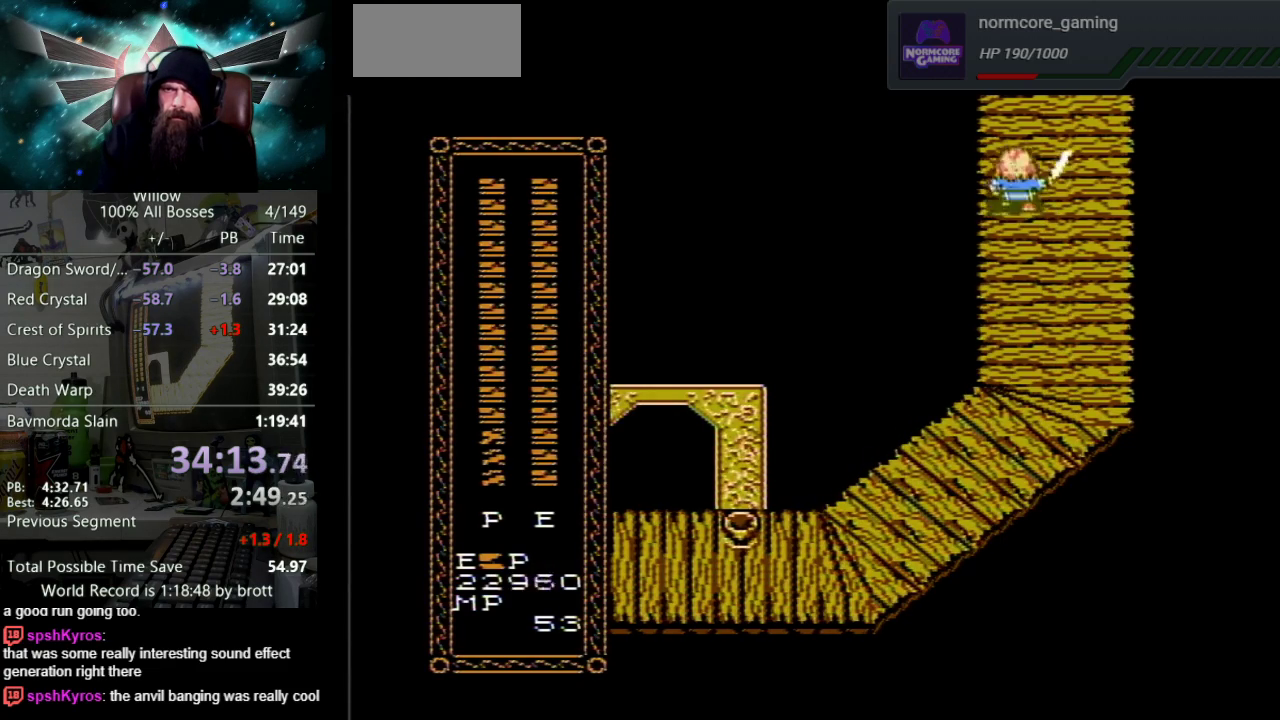
Gameplay with a controller (Nintendo layout); each line is a JSON object with the inputs held at the frame after it. "events" lists button and stick changes between this image and that frame as [ms after this image, input, new state], when the widget could be followed in between. Not read: L3 R3.
{"buttons": [], "events": [[400, "DPAD_UP", "up"]]}
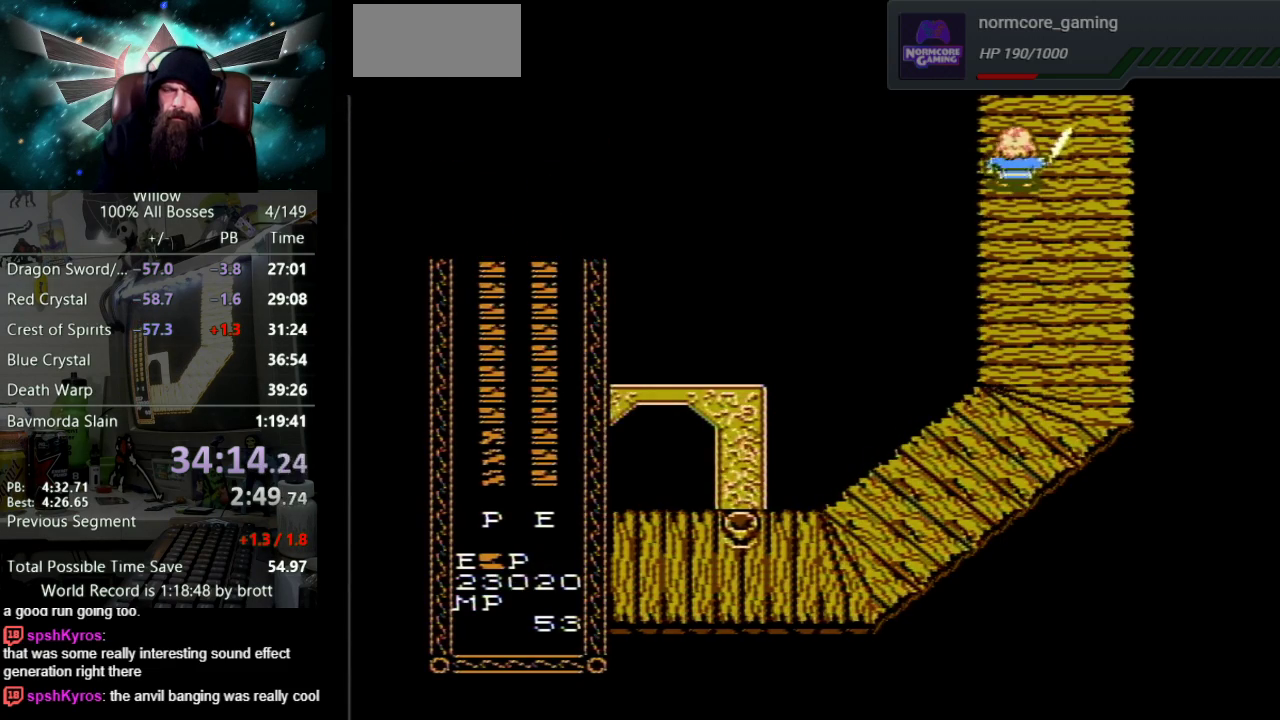
{"buttons": ["DPAD_UP"], "events": [[100, "DPAD_UP", "down"]]}
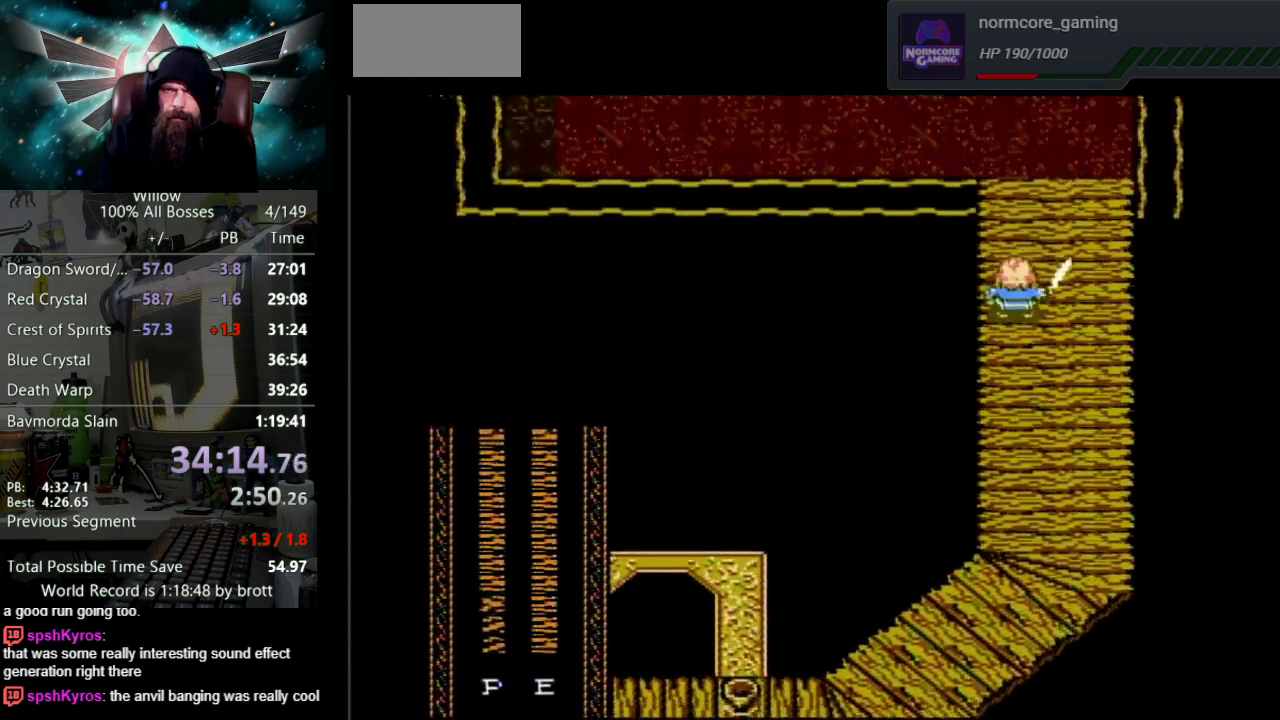
{"buttons": ["DPAD_UP"], "events": []}
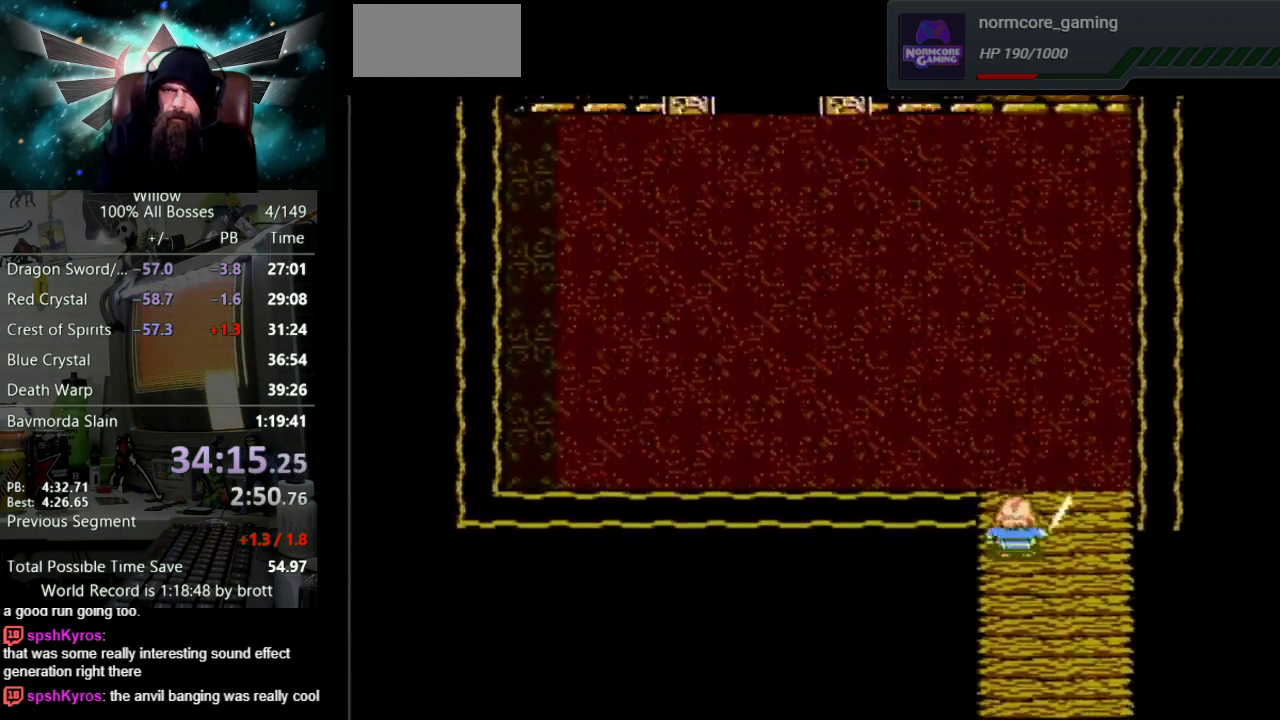
{"buttons": ["DPAD_UP"], "events": []}
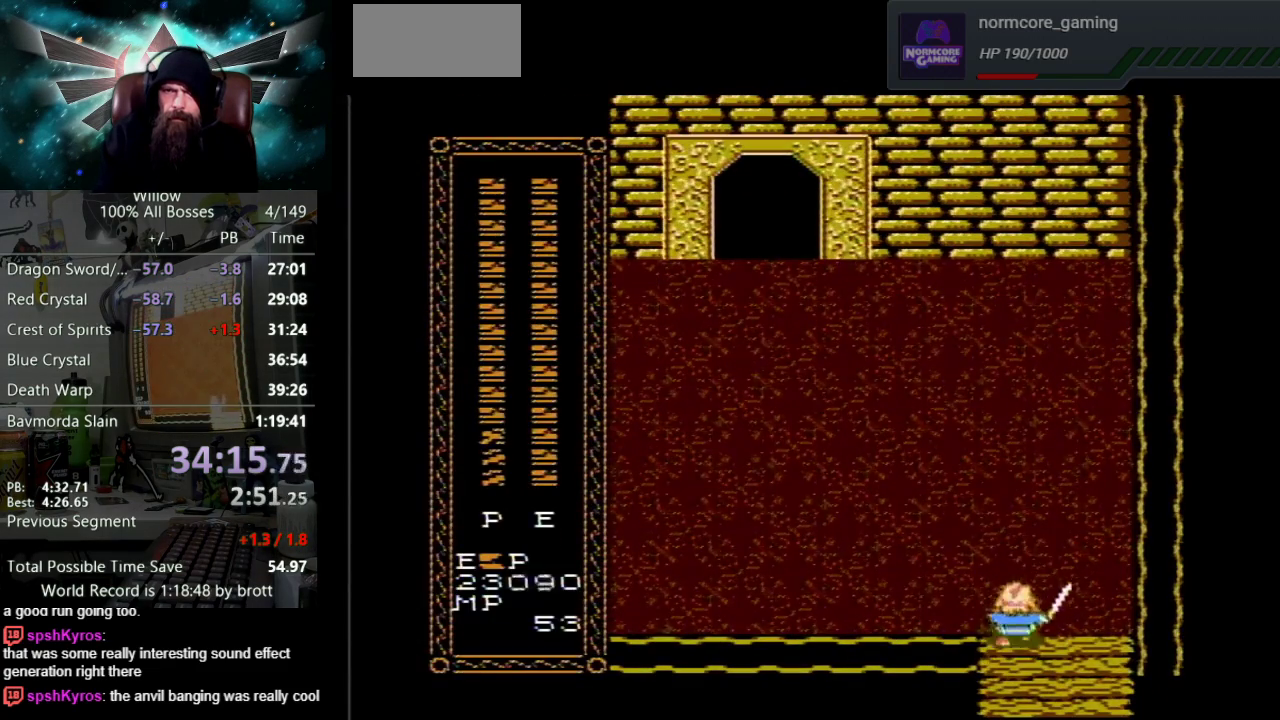
{"buttons": ["DPAD_UP", "DPAD_LEFT"], "events": [[133, "DPAD_LEFT", "down"], [333, "DPAD_LEFT", "up"], [483, "DPAD_LEFT", "down"]]}
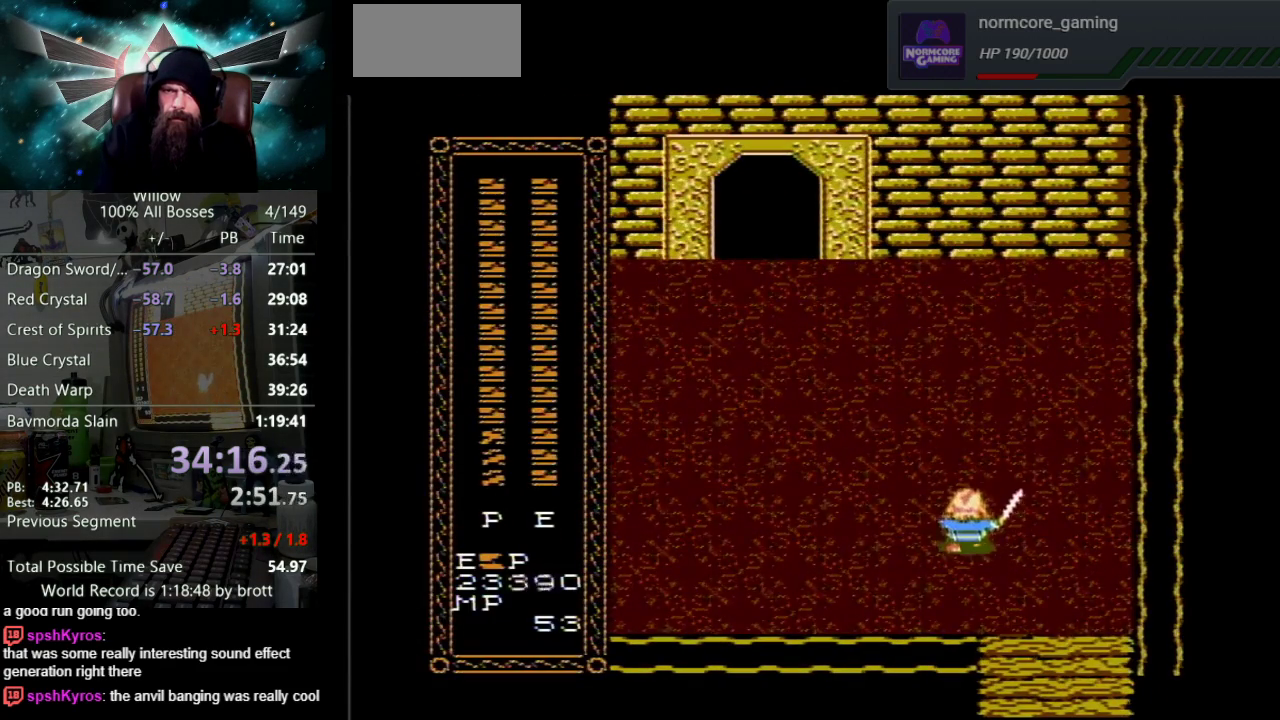
{"buttons": ["DPAD_UP", "DPAD_LEFT"], "events": []}
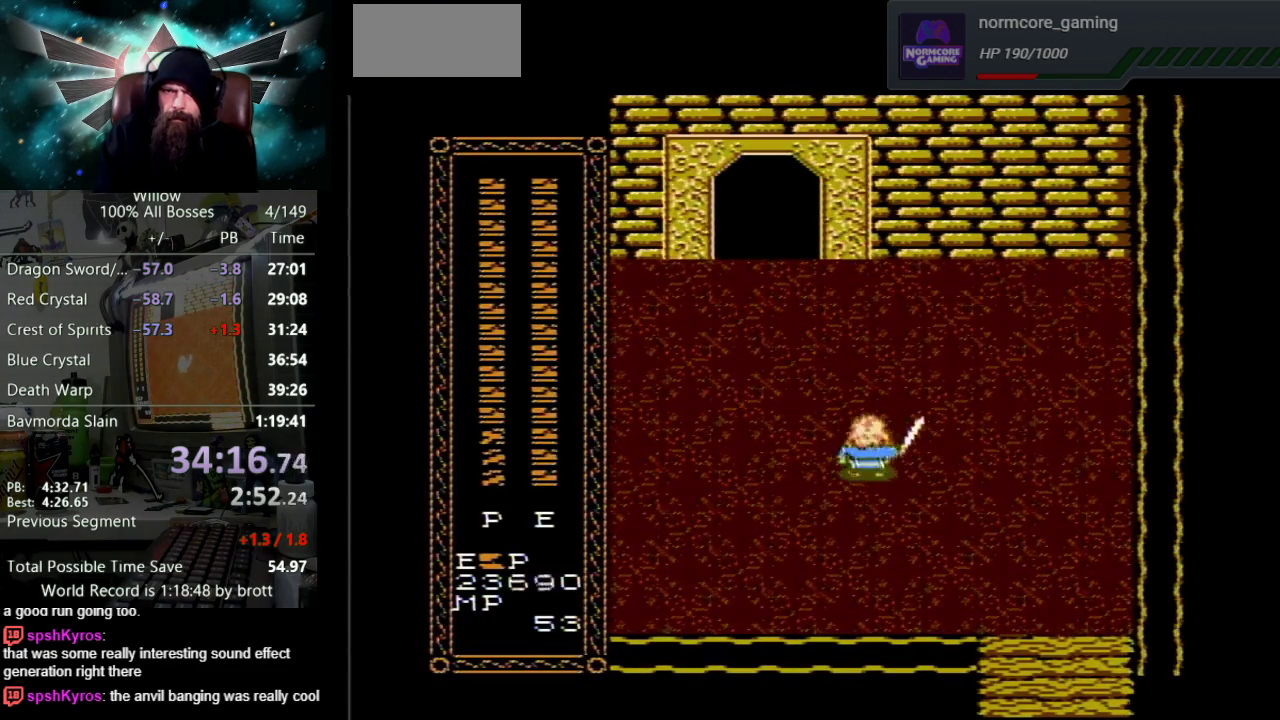
{"buttons": ["DPAD_UP"], "events": [[450, "DPAD_LEFT", "up"]]}
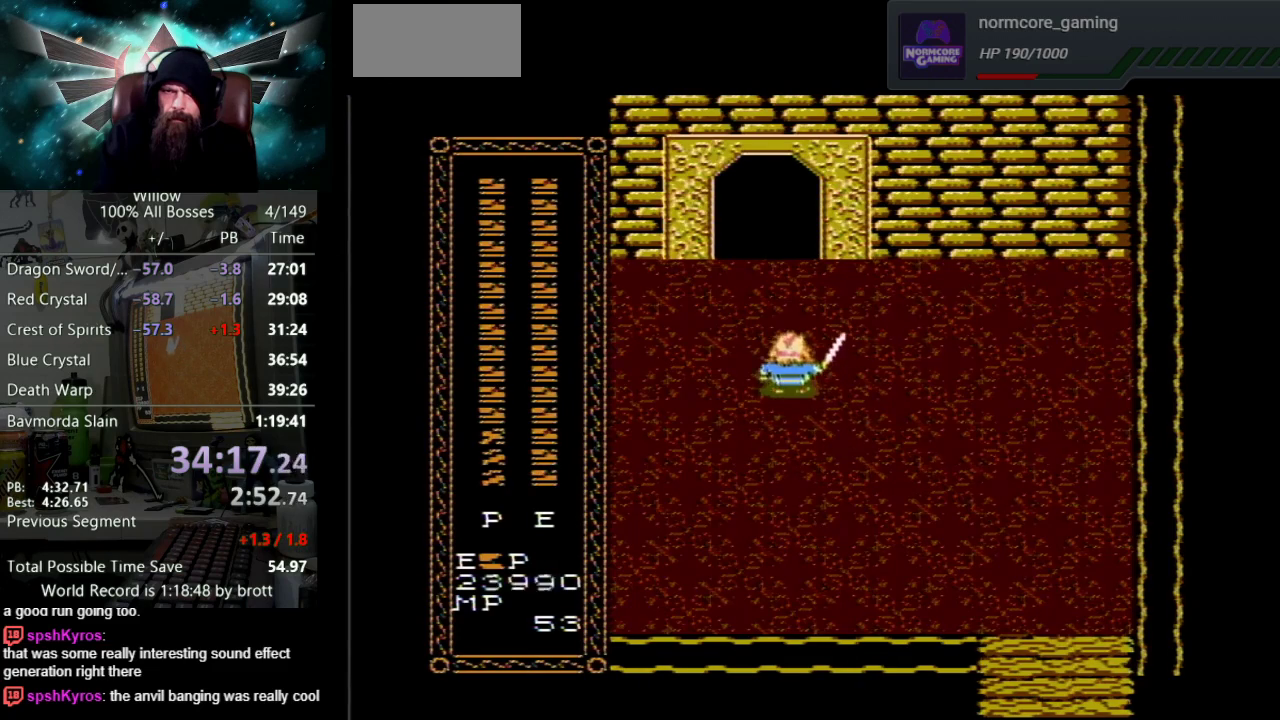
{"buttons": ["DPAD_UP"], "events": [[317, "DPAD_LEFT", "down"], [400, "DPAD_LEFT", "up"]]}
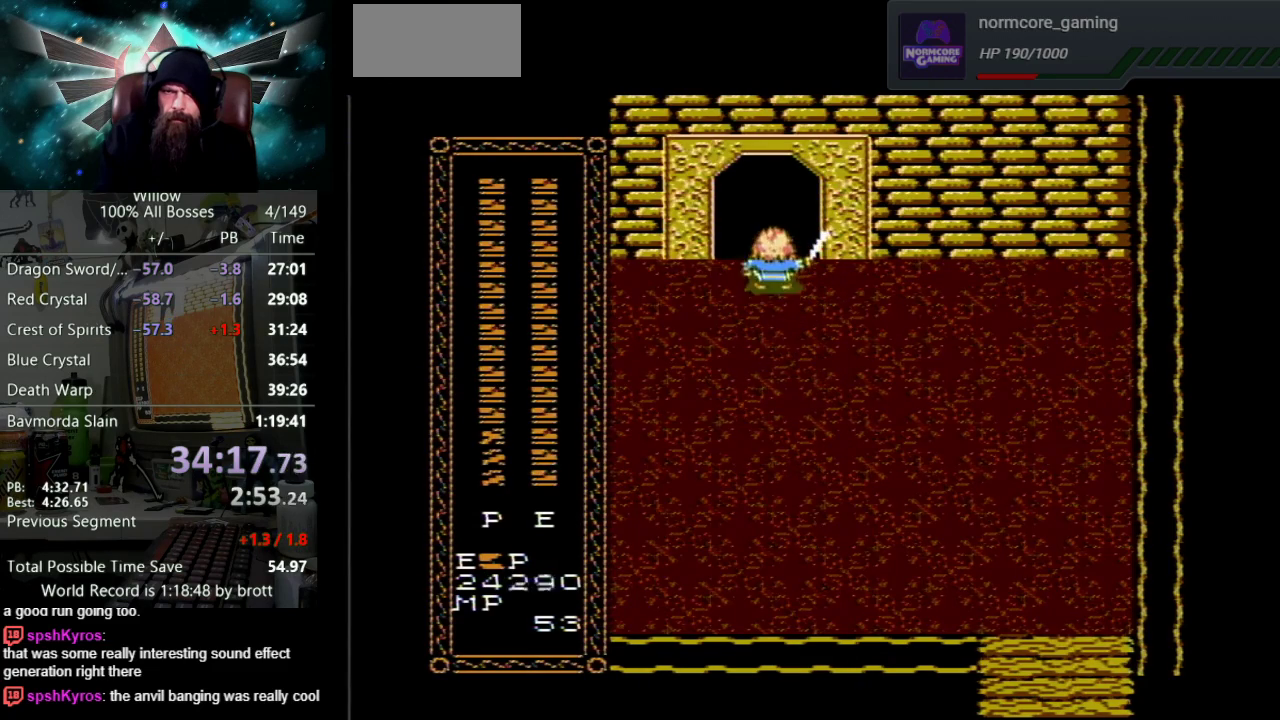
{"buttons": ["DPAD_UP"], "events": []}
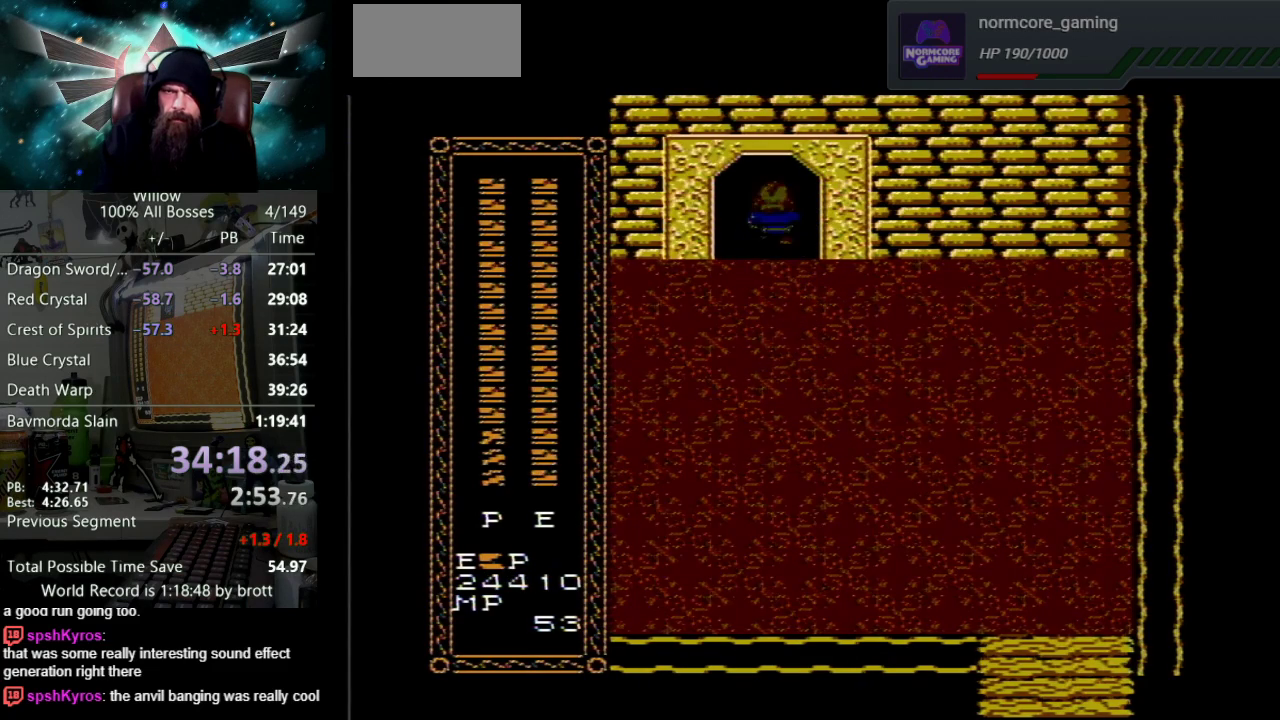
{"buttons": [], "events": [[33, "DPAD_UP", "up"]]}
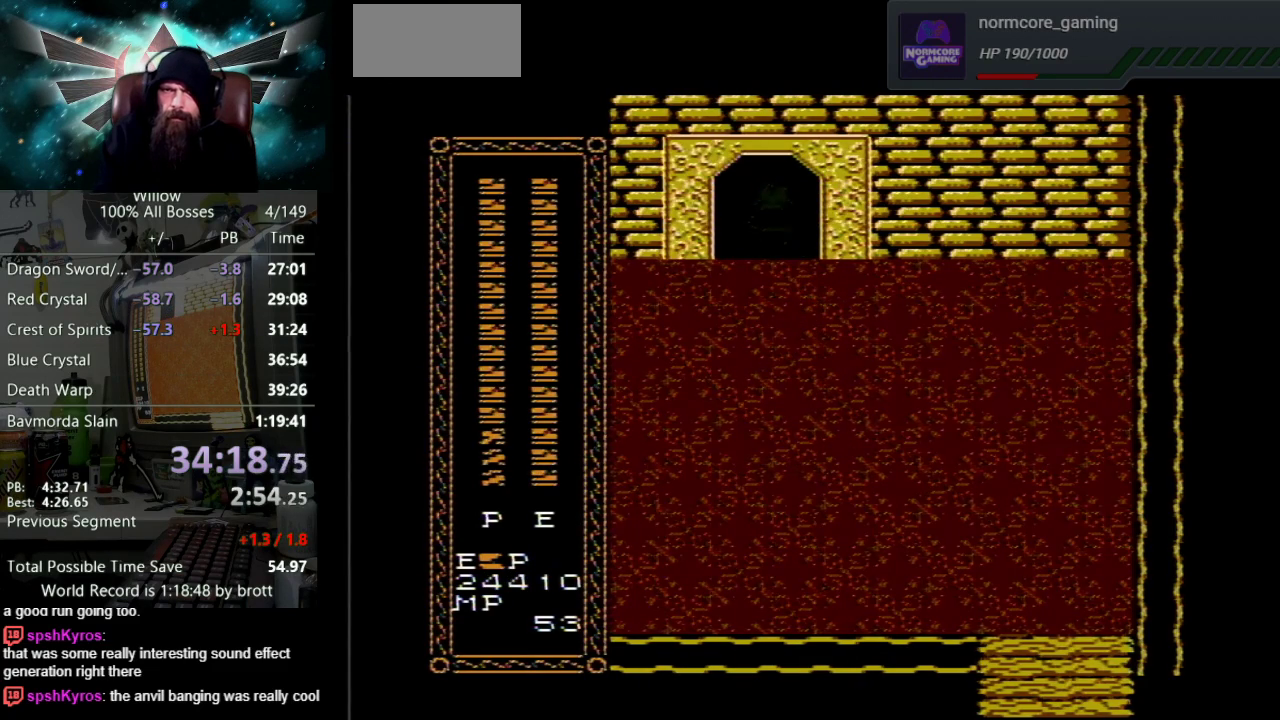
{"buttons": ["DPAD_DOWN"], "events": [[383, "DPAD_DOWN", "down"]]}
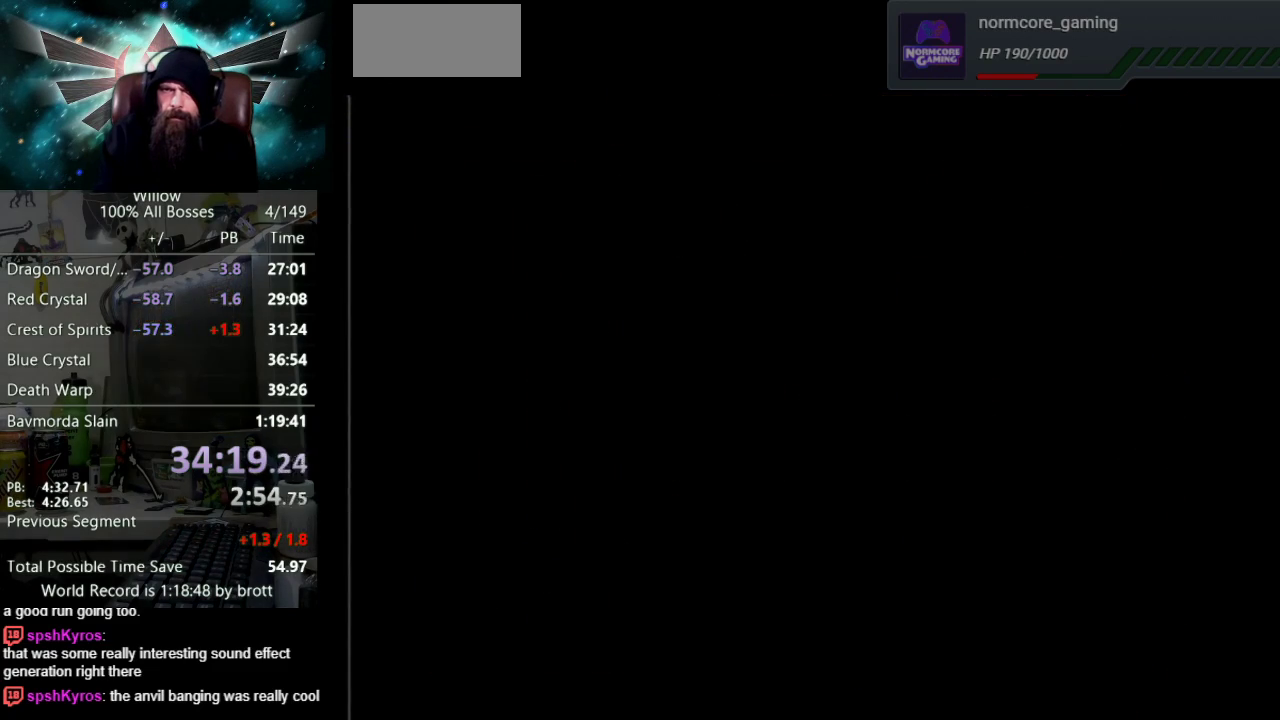
{"buttons": ["DPAD_DOWN", "DPAD_RIGHT"], "events": [[150, "DPAD_RIGHT", "down"]]}
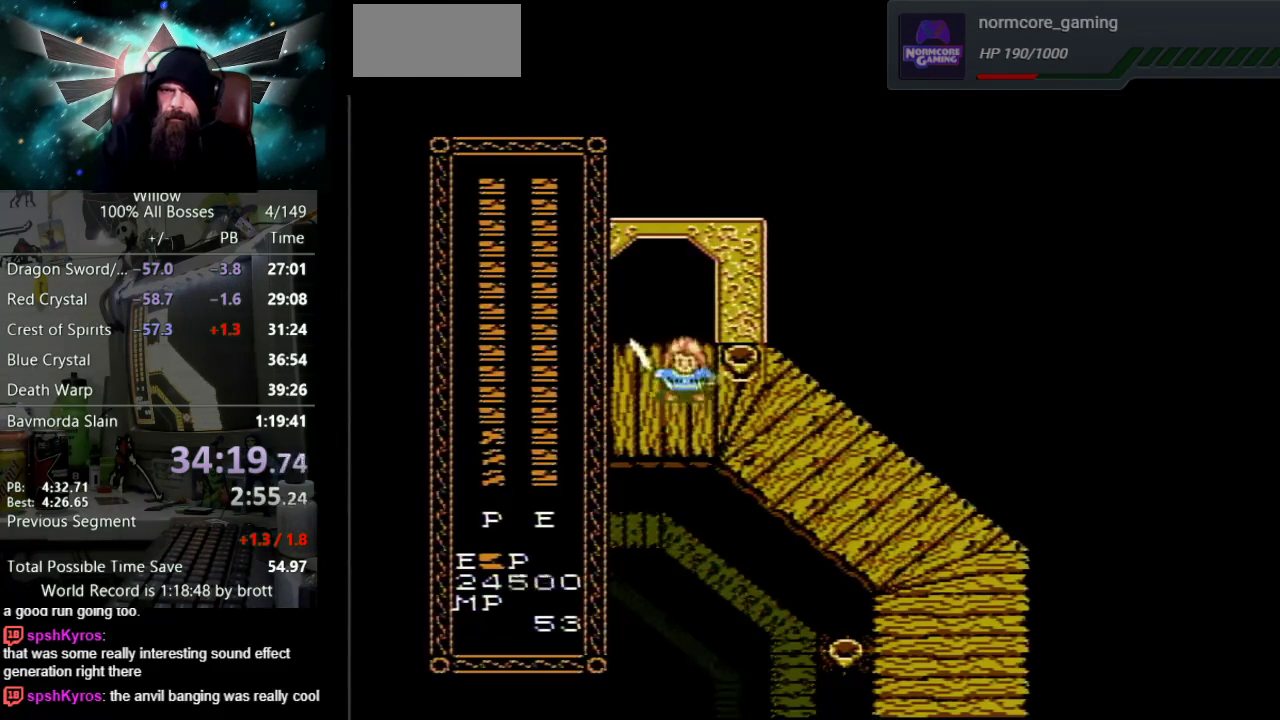
{"buttons": ["DPAD_DOWN", "DPAD_RIGHT"], "events": []}
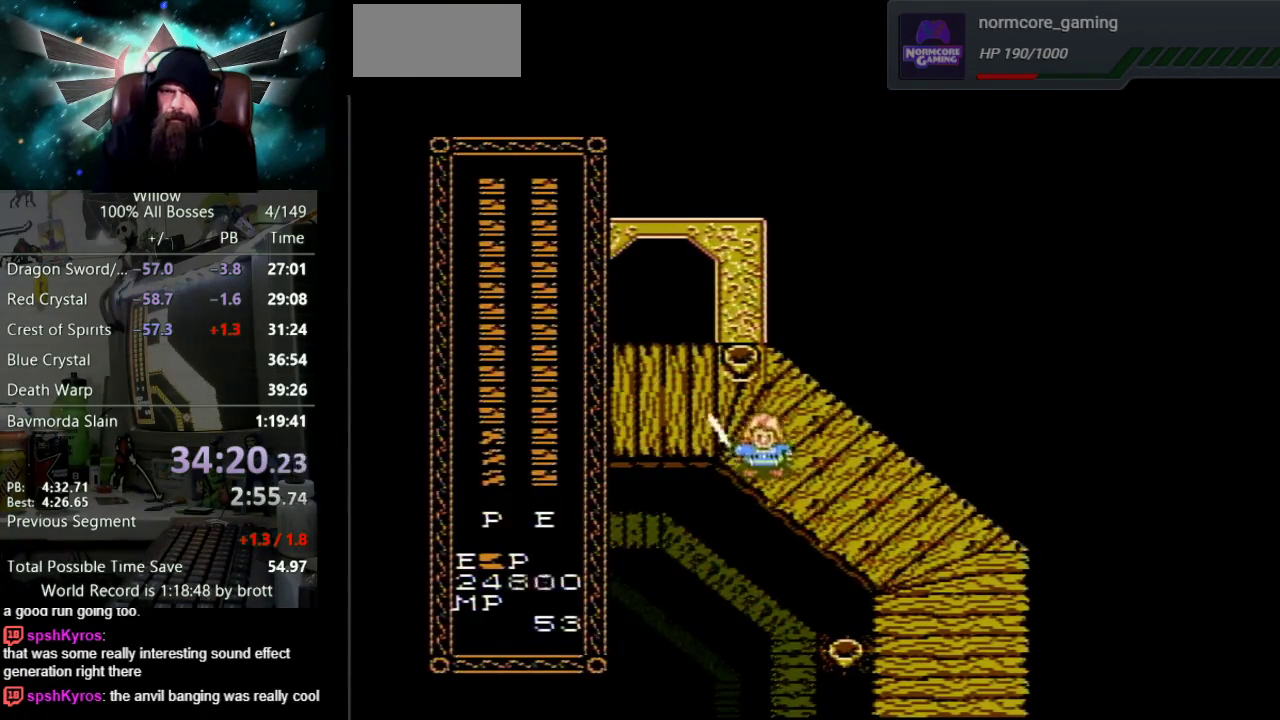
{"buttons": [], "events": [[233, "DPAD_RIGHT", "up"], [250, "START", "down"], [267, "DPAD_DOWN", "up"], [467, "START", "up"]]}
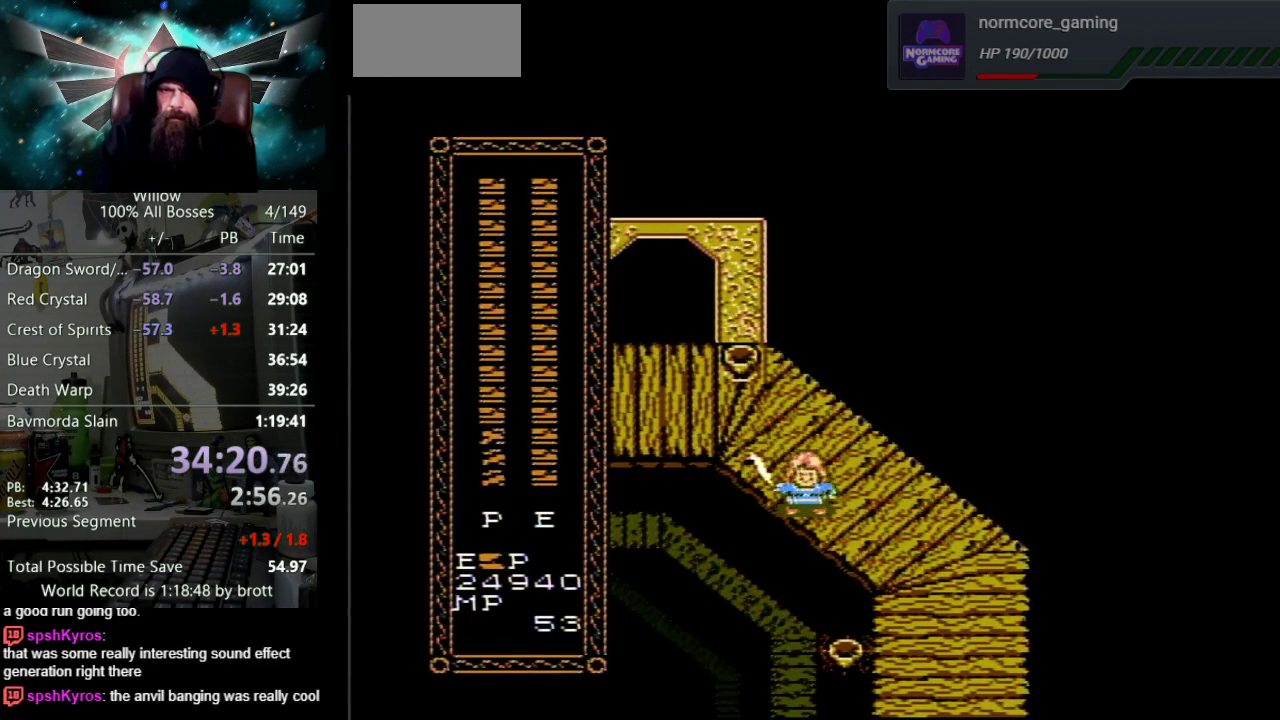
{"buttons": [], "events": []}
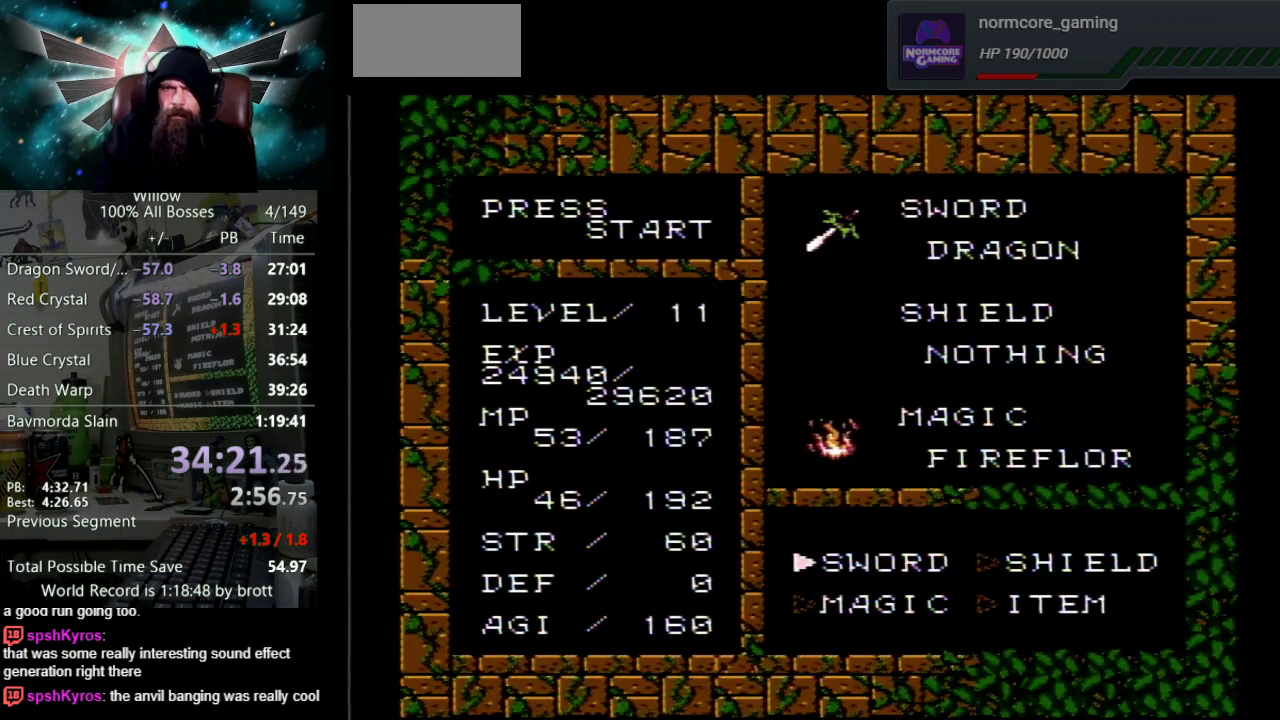
{"buttons": [], "events": [[217, "DPAD_RIGHT", "down"], [450, "DPAD_RIGHT", "up"]]}
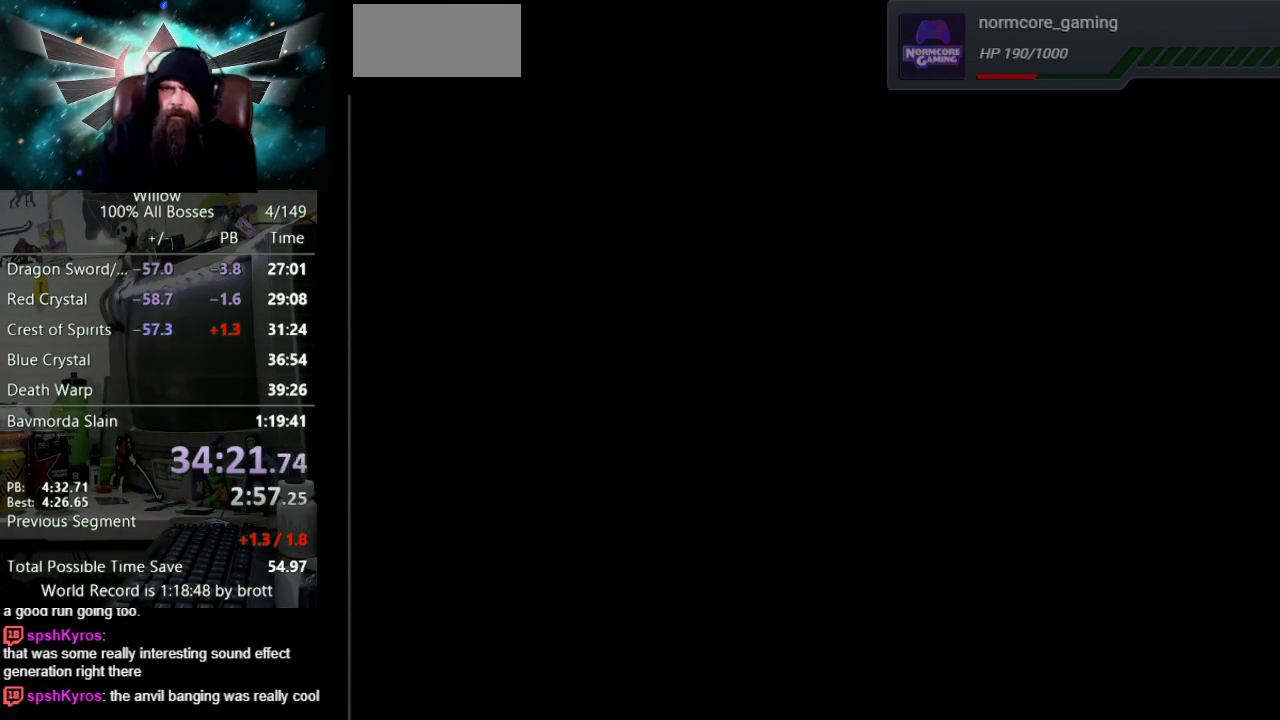
{"buttons": [], "events": [[350, "DPAD_RIGHT", "down"], [433, "DPAD_RIGHT", "up"]]}
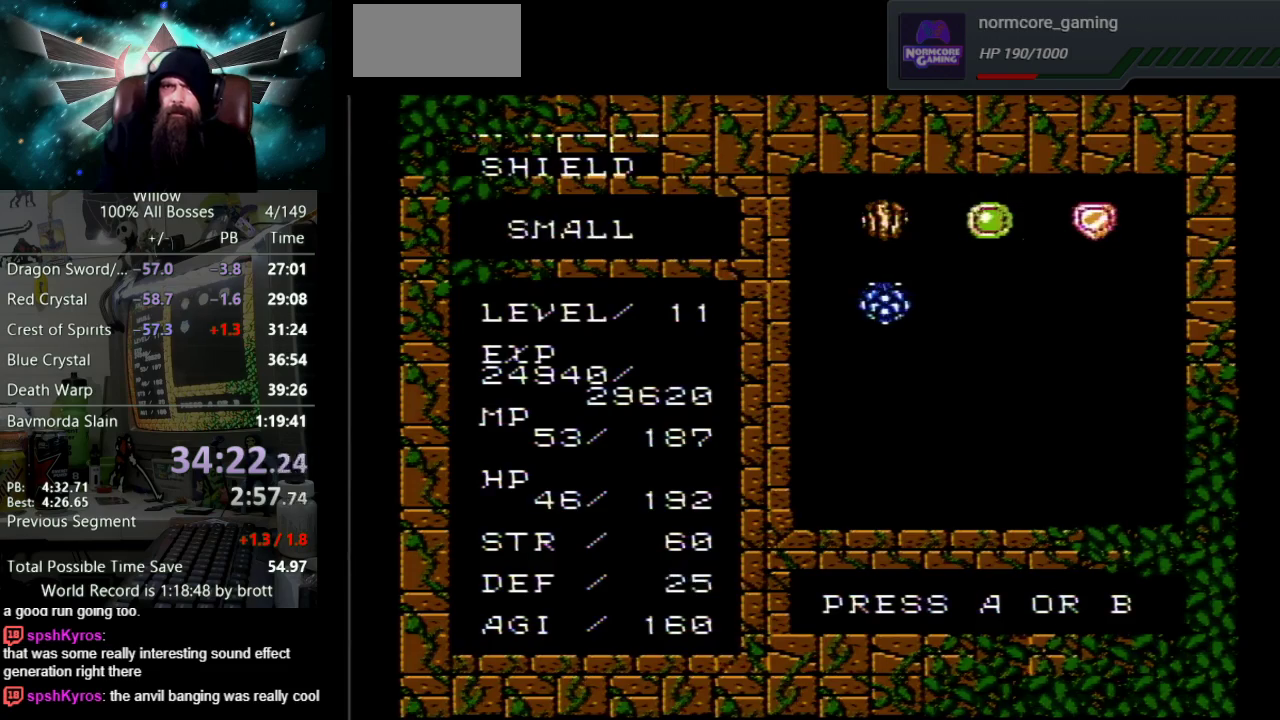
{"buttons": [], "events": [[67, "DPAD_LEFT", "down"], [200, "DPAD_LEFT", "up"], [267, "DPAD_DOWN", "down"], [483, "DPAD_DOWN", "up"]]}
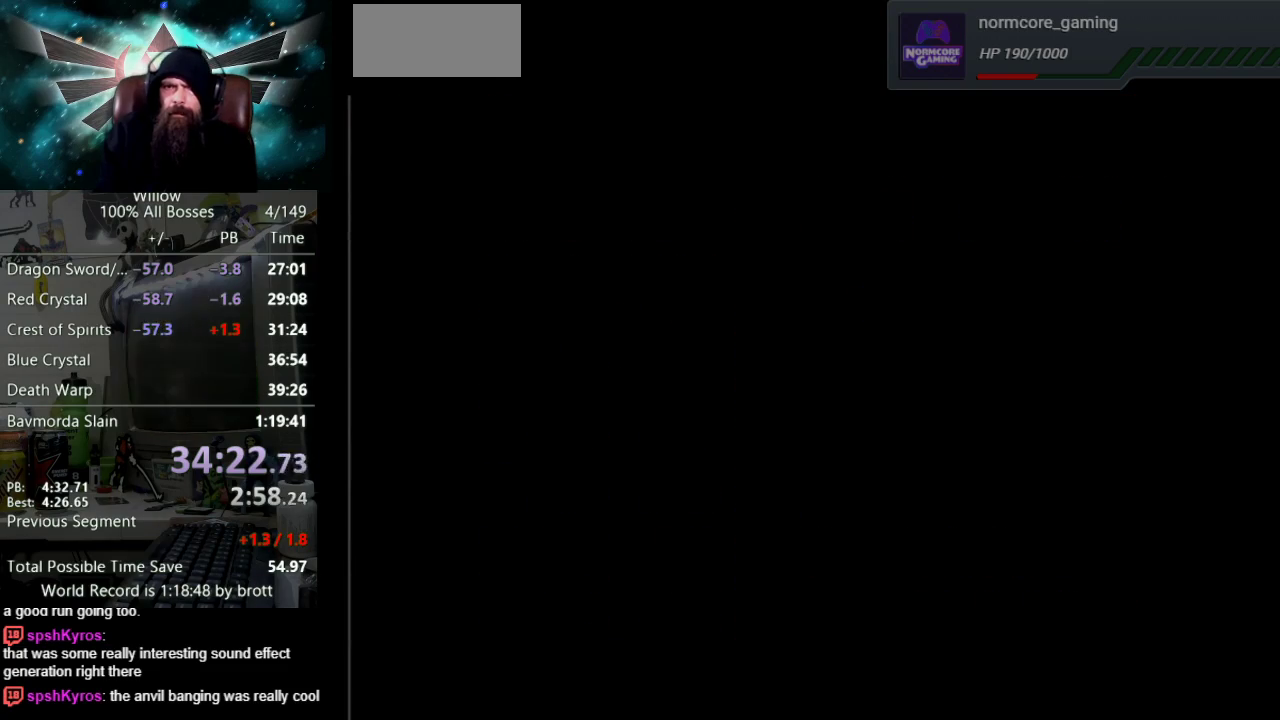
{"buttons": ["DPAD_DOWN", "DPAD_RIGHT"], "events": [[383, "DPAD_DOWN", "down"], [383, "DPAD_RIGHT", "down"]]}
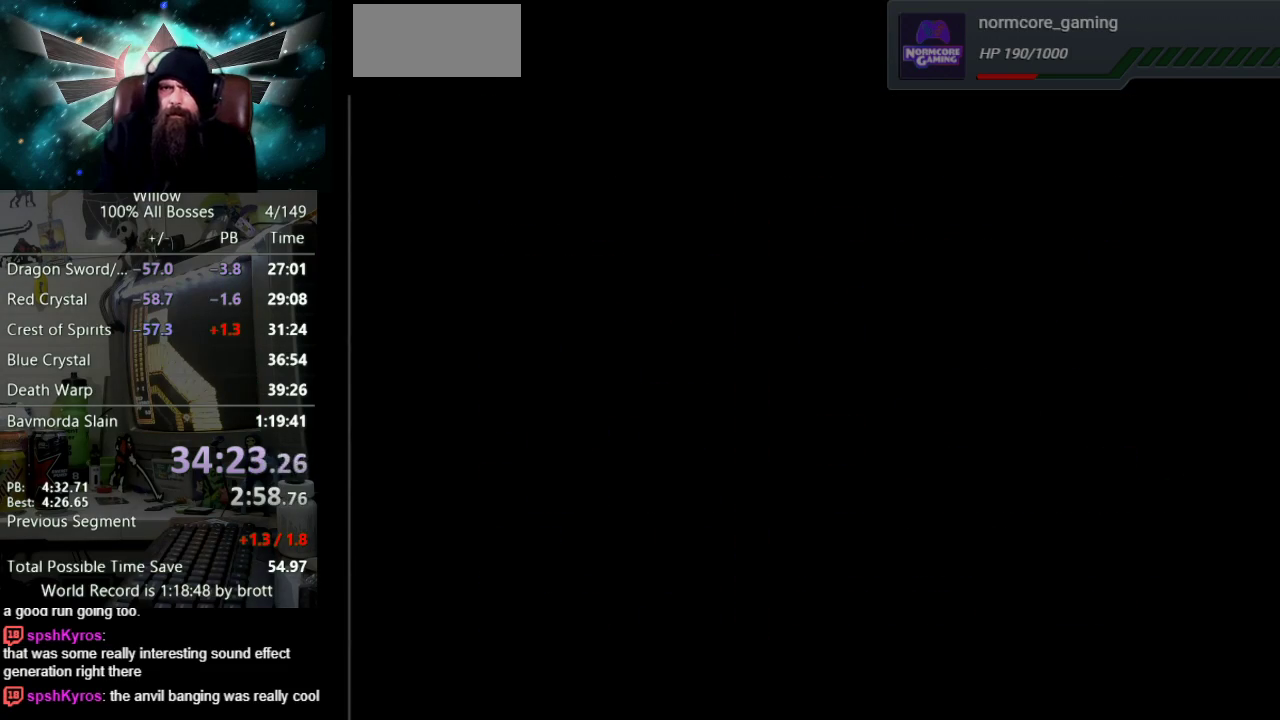
{"buttons": ["DPAD_DOWN", "DPAD_RIGHT"], "events": []}
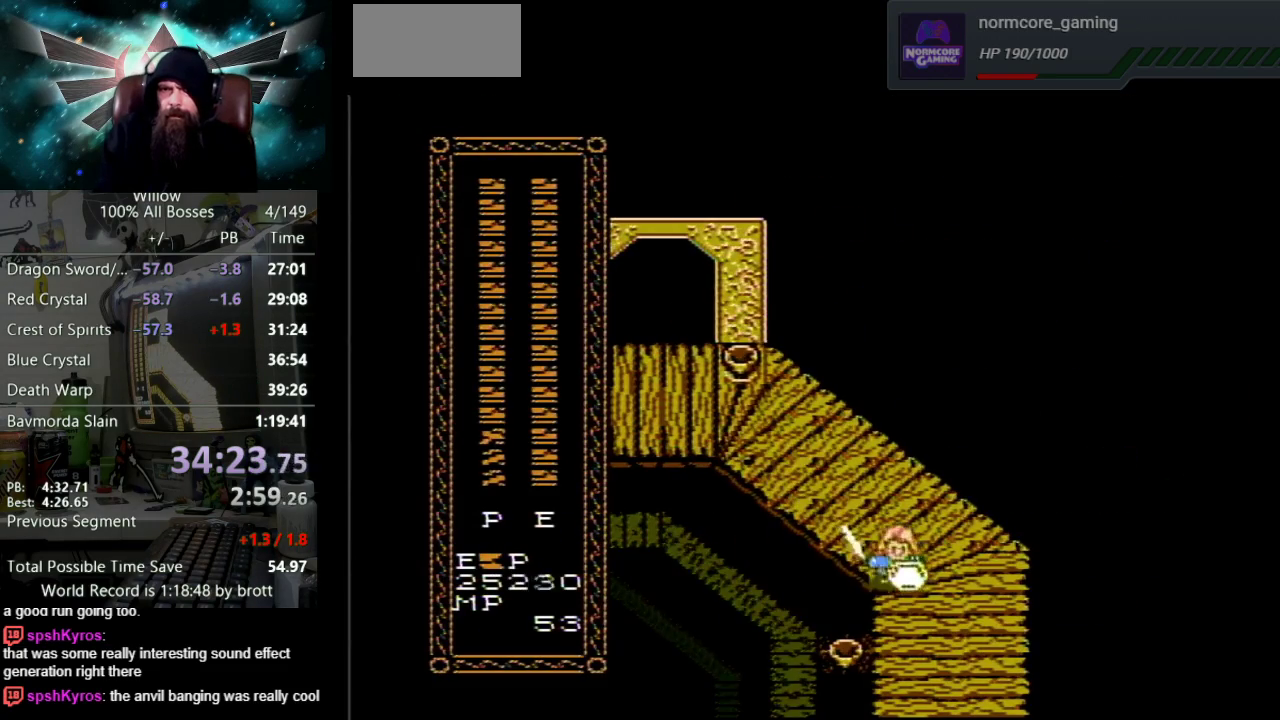
{"buttons": ["DPAD_DOWN"], "events": [[100, "DPAD_RIGHT", "up"]]}
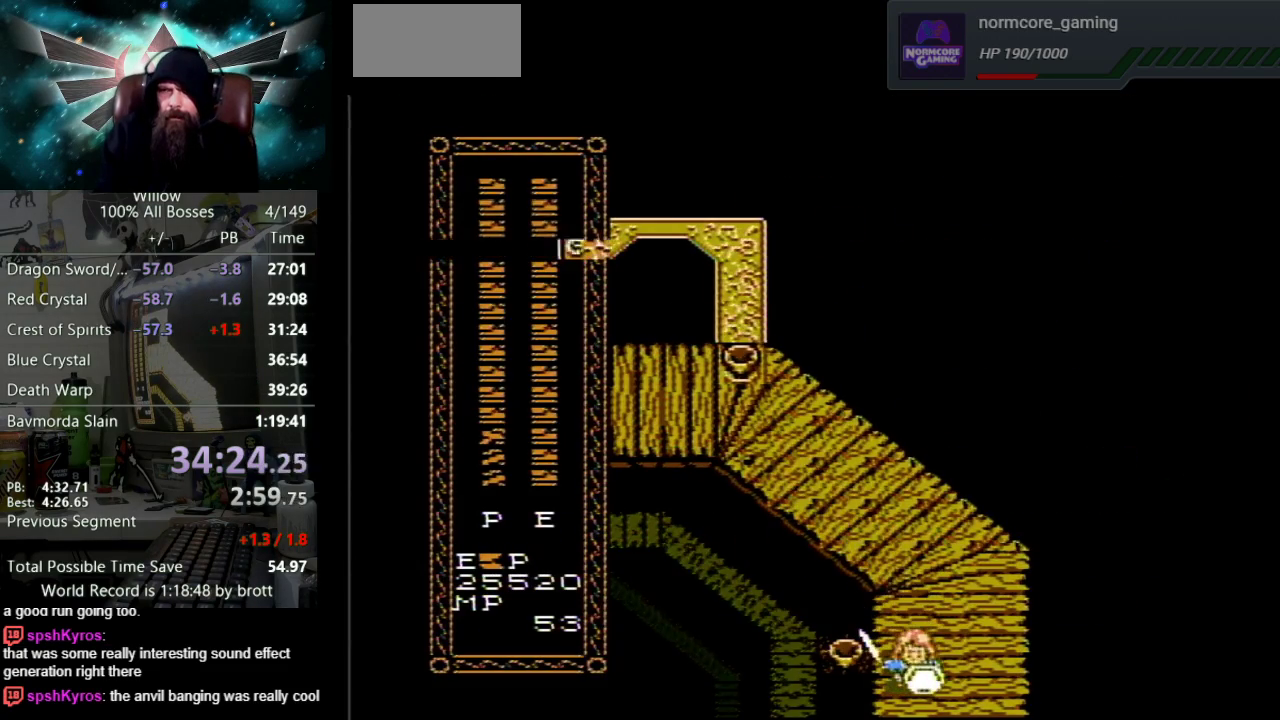
{"buttons": [], "events": [[333, "DPAD_DOWN", "up"]]}
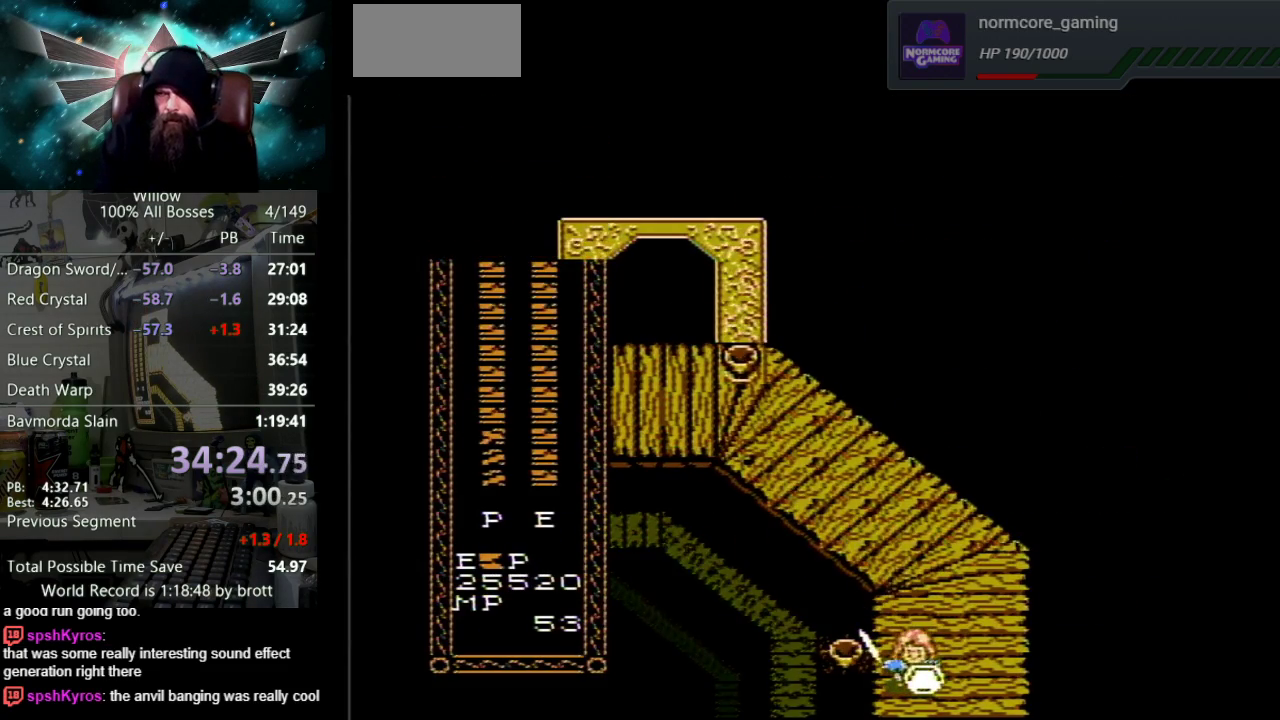
{"buttons": ["DPAD_DOWN"], "events": [[17, "DPAD_DOWN", "down"]]}
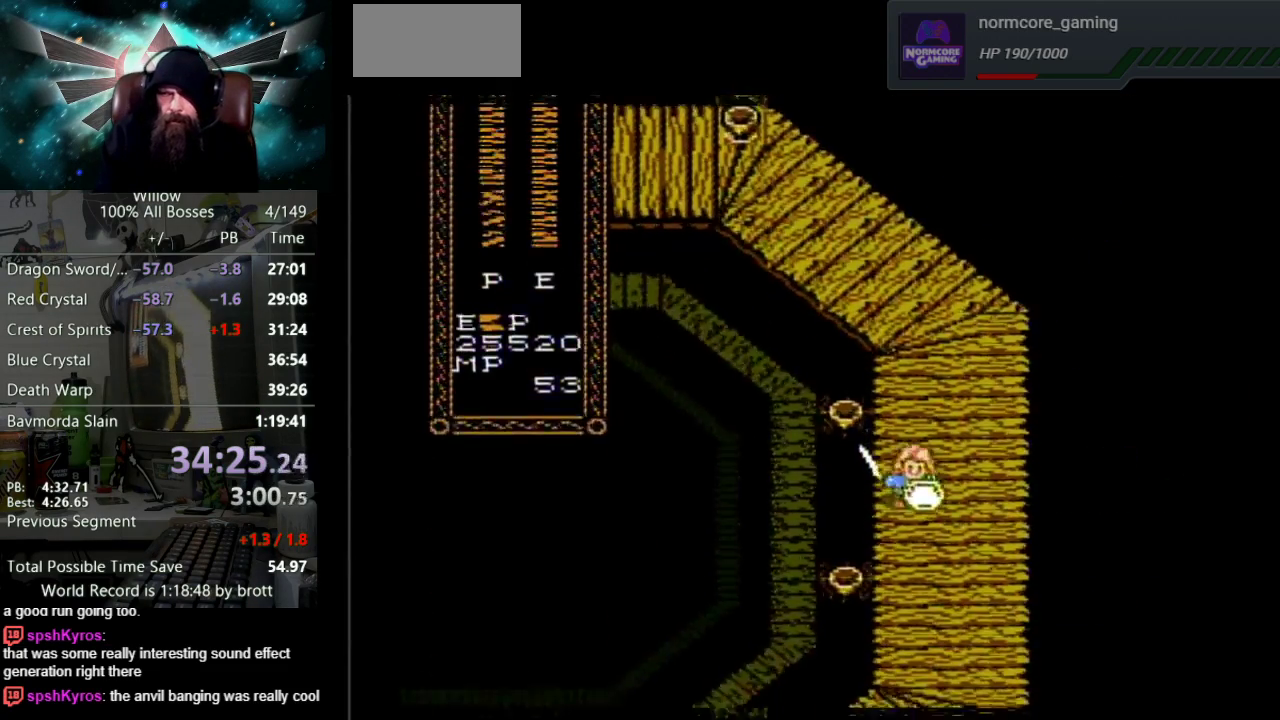
{"buttons": ["DPAD_DOWN"], "events": []}
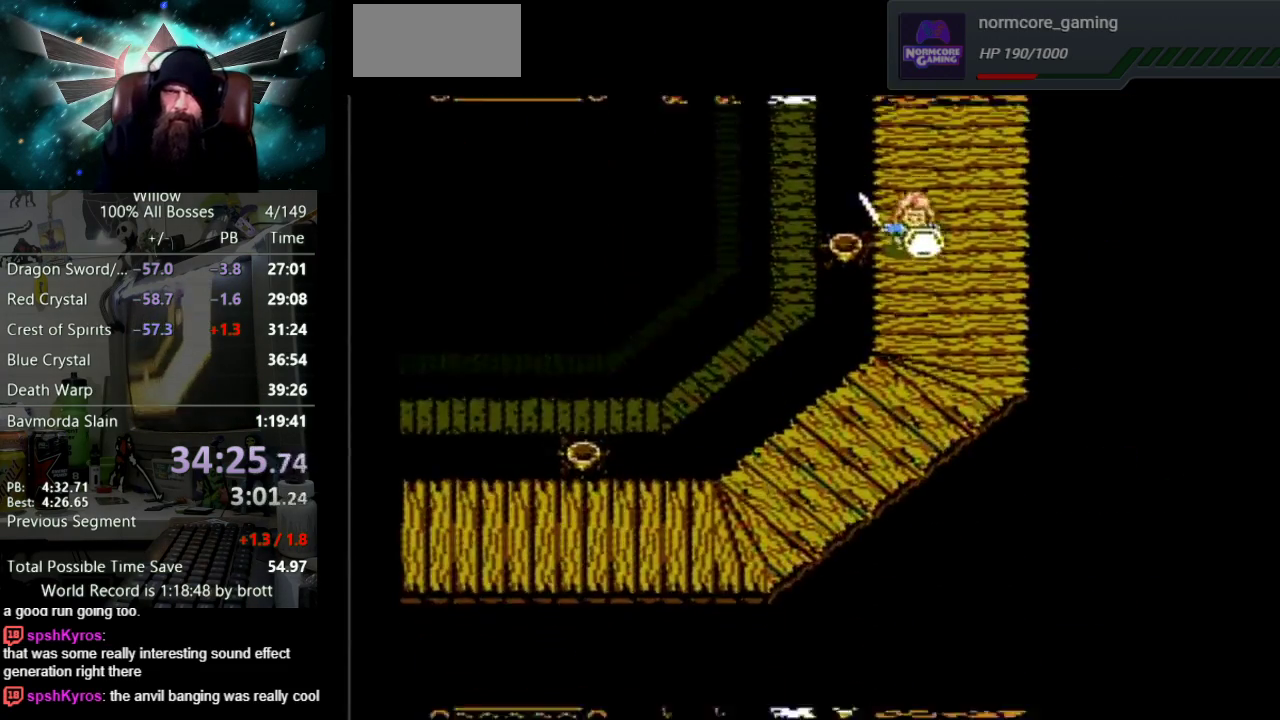
{"buttons": ["DPAD_DOWN"], "events": []}
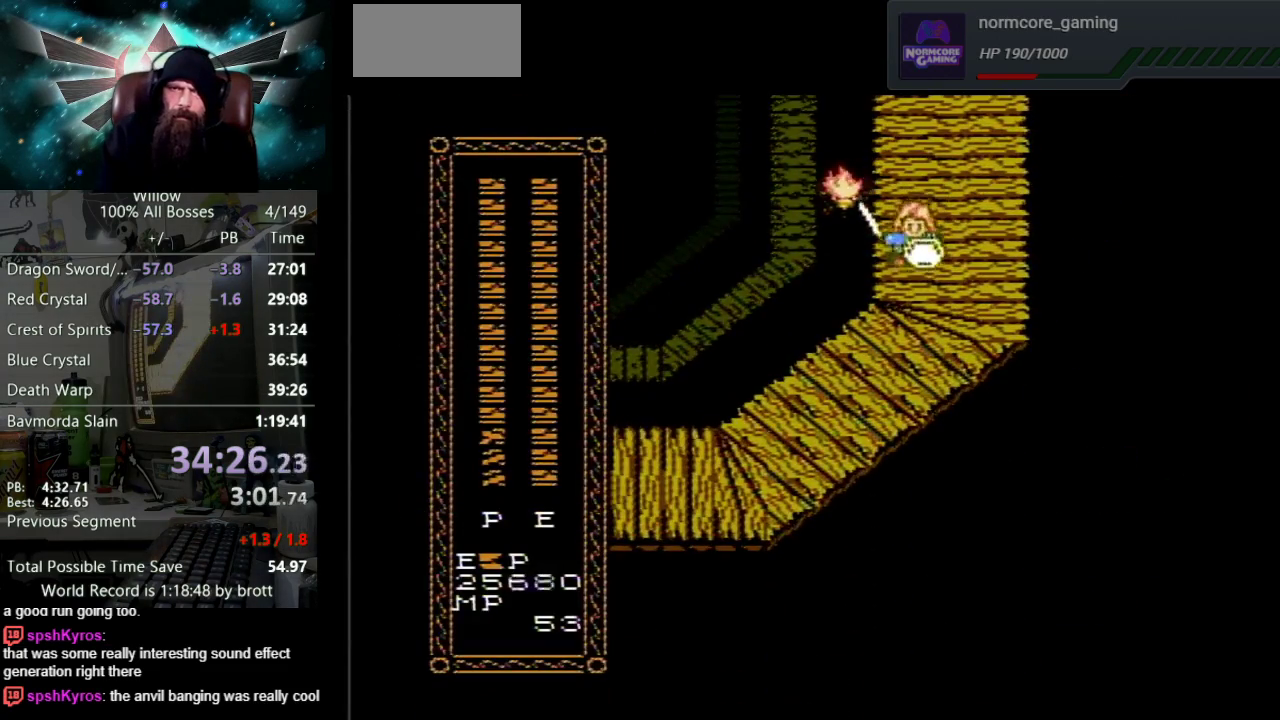
{"buttons": ["DPAD_DOWN", "DPAD_LEFT"], "events": [[367, "DPAD_LEFT", "down"]]}
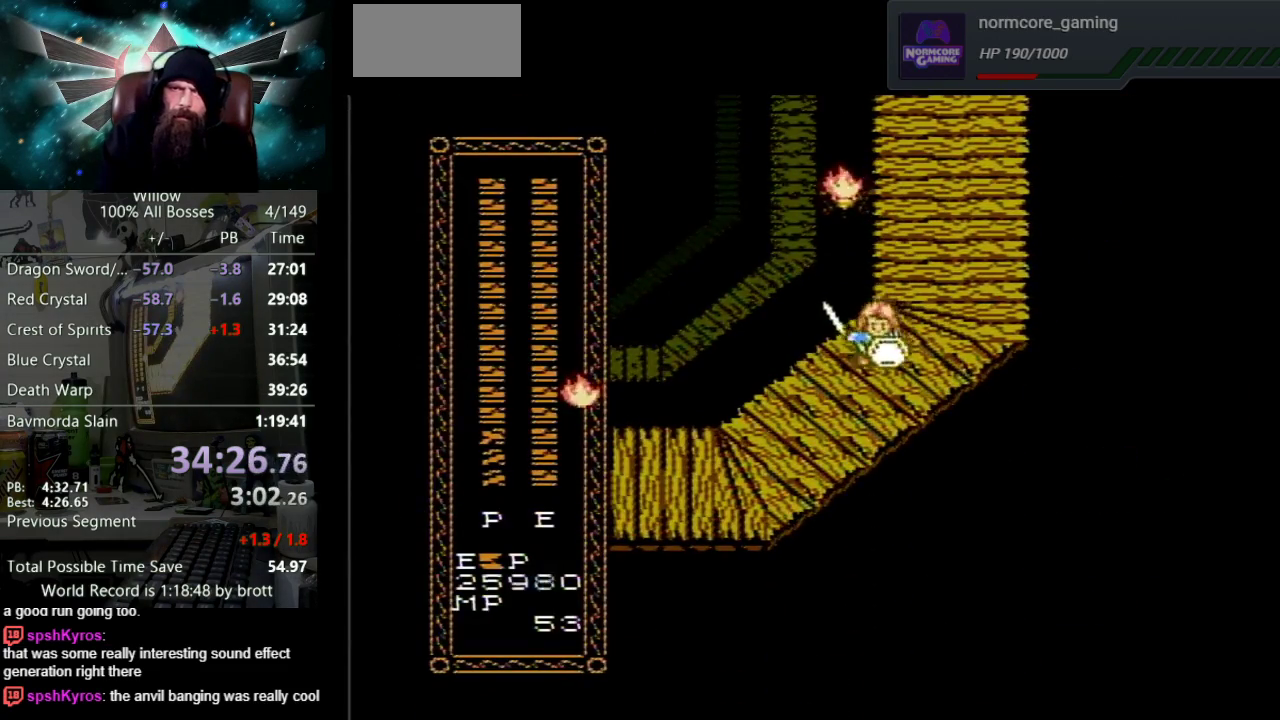
{"buttons": ["DPAD_DOWN", "DPAD_LEFT"], "events": []}
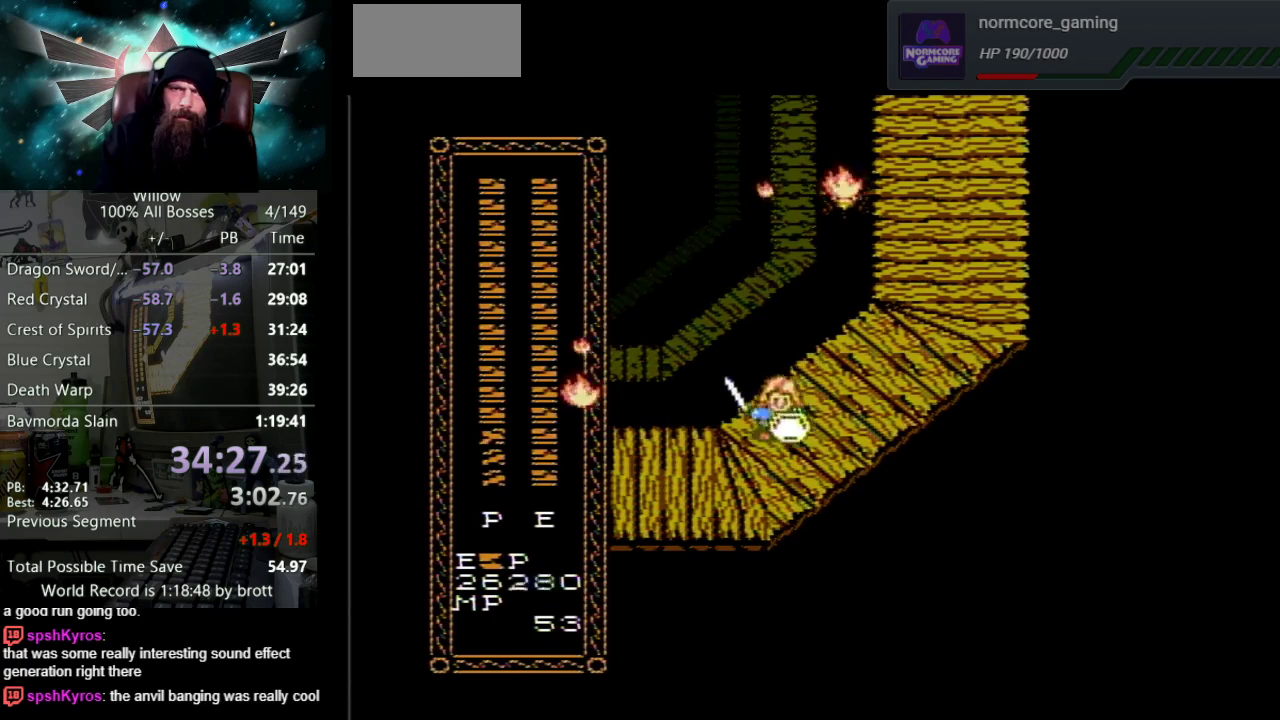
{"buttons": ["DPAD_LEFT"], "events": [[267, "DPAD_DOWN", "up"]]}
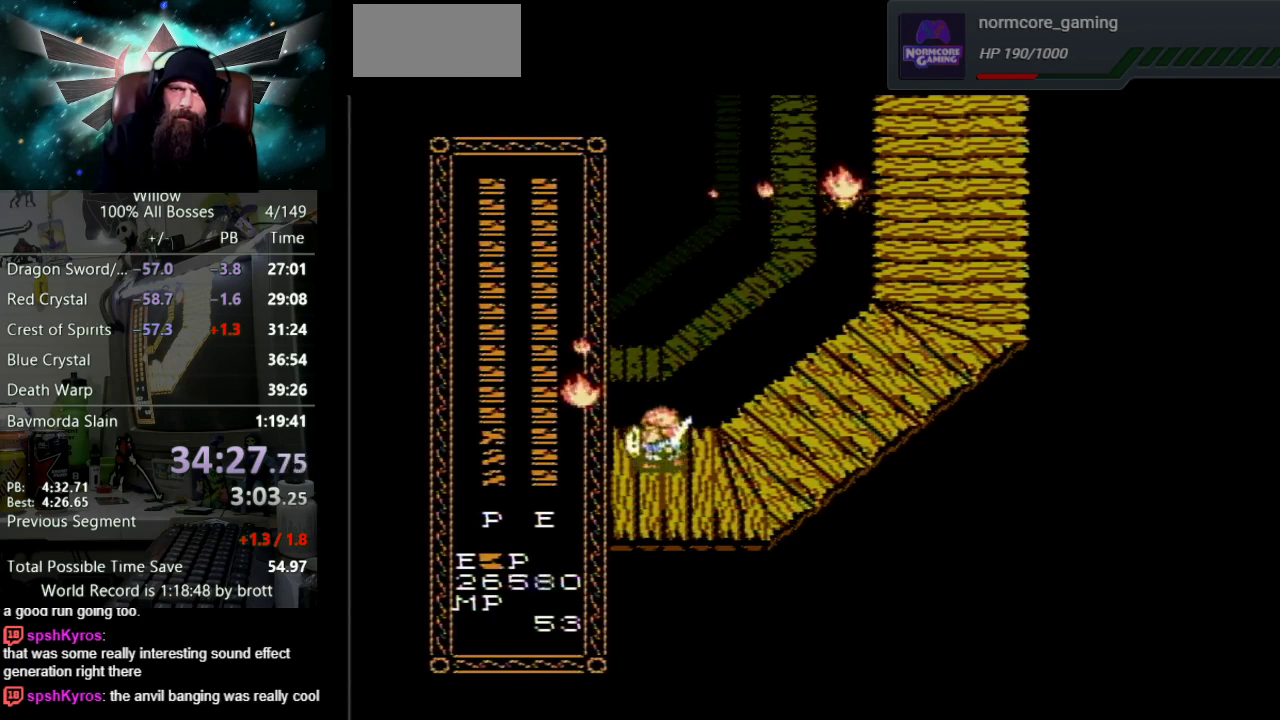
{"buttons": ["DPAD_LEFT"], "events": []}
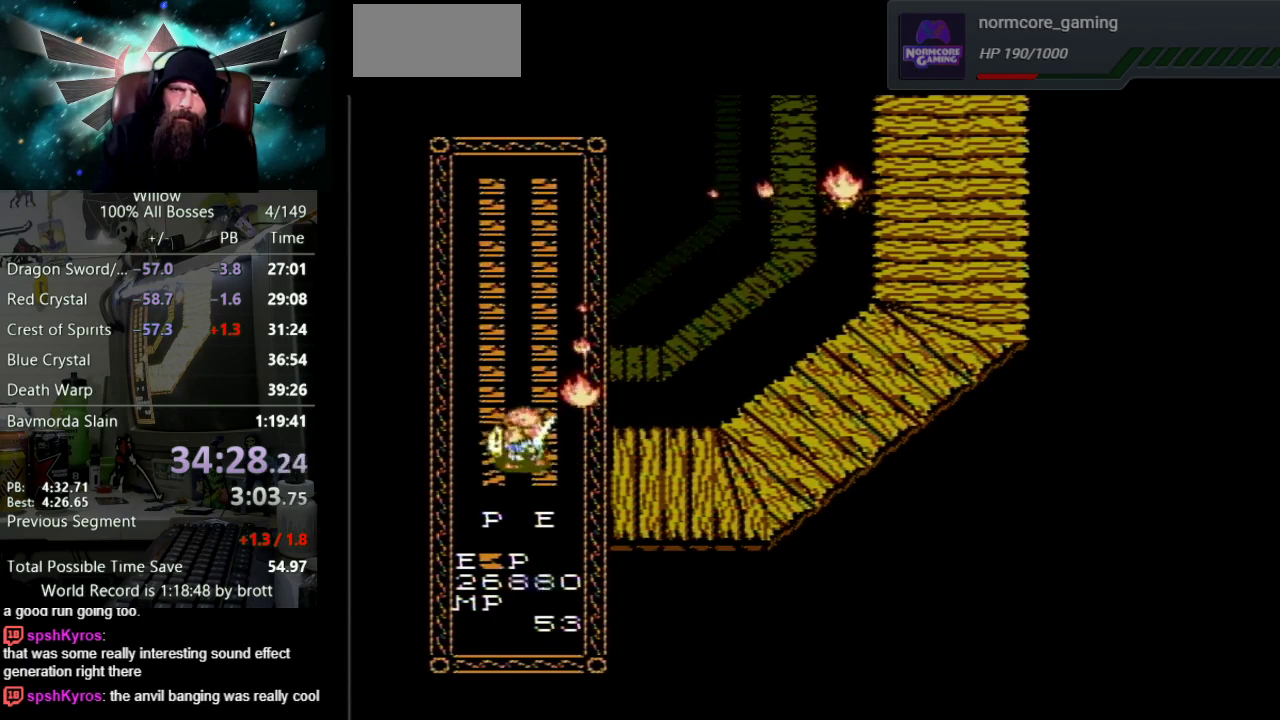
{"buttons": ["DPAD_LEFT"], "events": []}
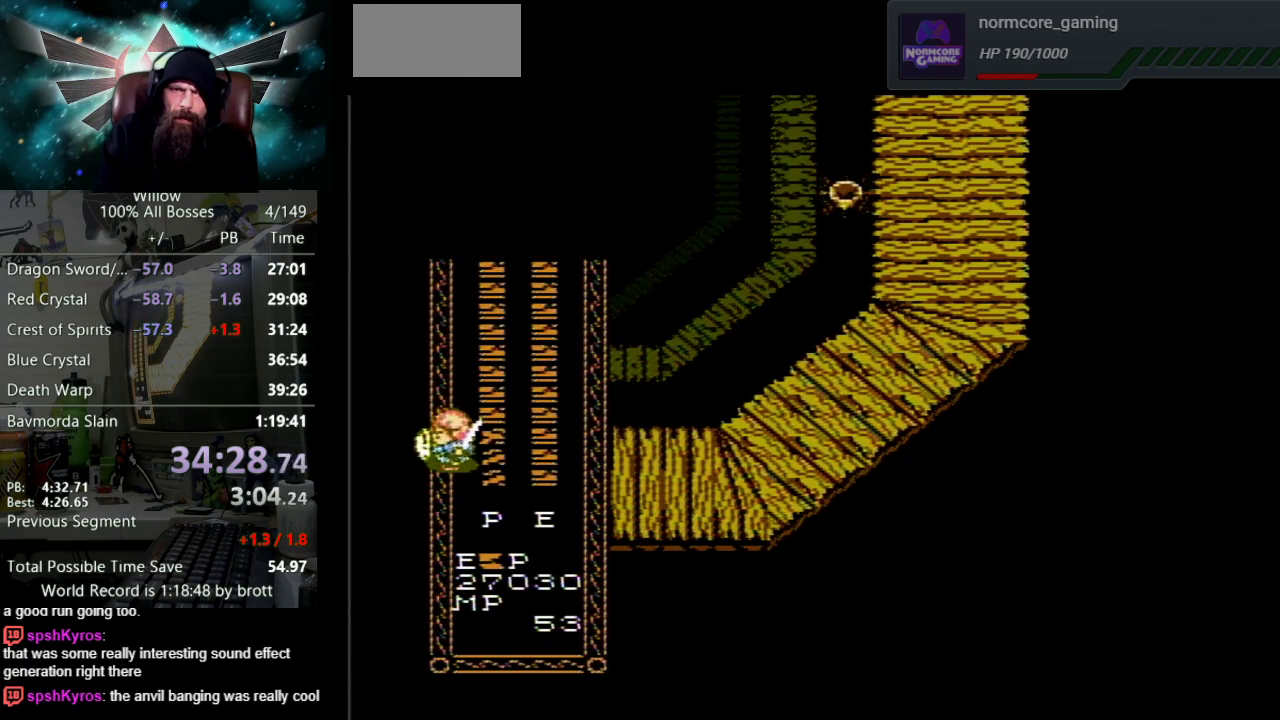
{"buttons": ["DPAD_LEFT"], "events": []}